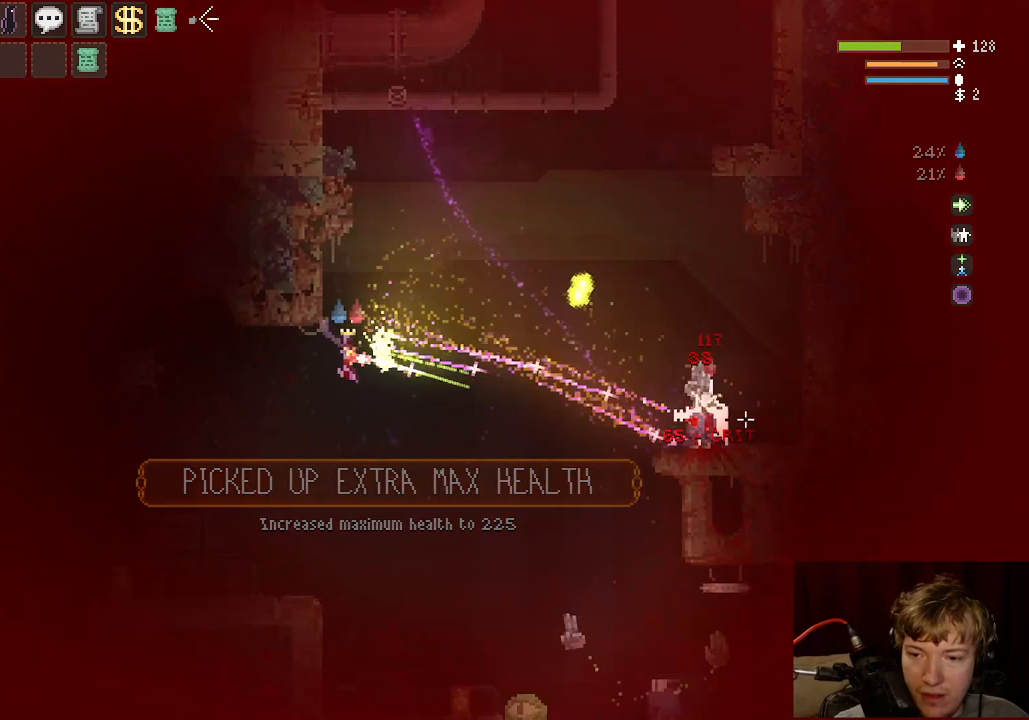
Gameplay with keyboard and mouse; each line is a JSON object with the keys and mouse buttons held at the frame after it. "events" lists presses ("down") and releases ("up") of "a", "ctrl", "d", "e", "f", "q", "r", "s", "shift", "space", "tab", "w", "mouse_left", "mouse_wheel", "mouse_right", "mouse_mb4" and "mouse_mb5" between this image and that frame as [ms after this image, input, new state], when the widget could be followed in between. "mouse_left", "mouse_wheel", "mouse_right", "mouse_mb4", "mouse_mb5" = the "left", "wheel", "right", "mb4", "mb5" buttons of the "mouse" list. No other keys are recorded. "wheel" means that the mouse wheel is clicked or scrolled. Mouse movement is not recorded.
{"keys": ["a"], "mouse": ["left"], "events": [[117, "space", "down"], [283, "space", "up"], [383, "a", "up"], [417, "a", "down"]]}
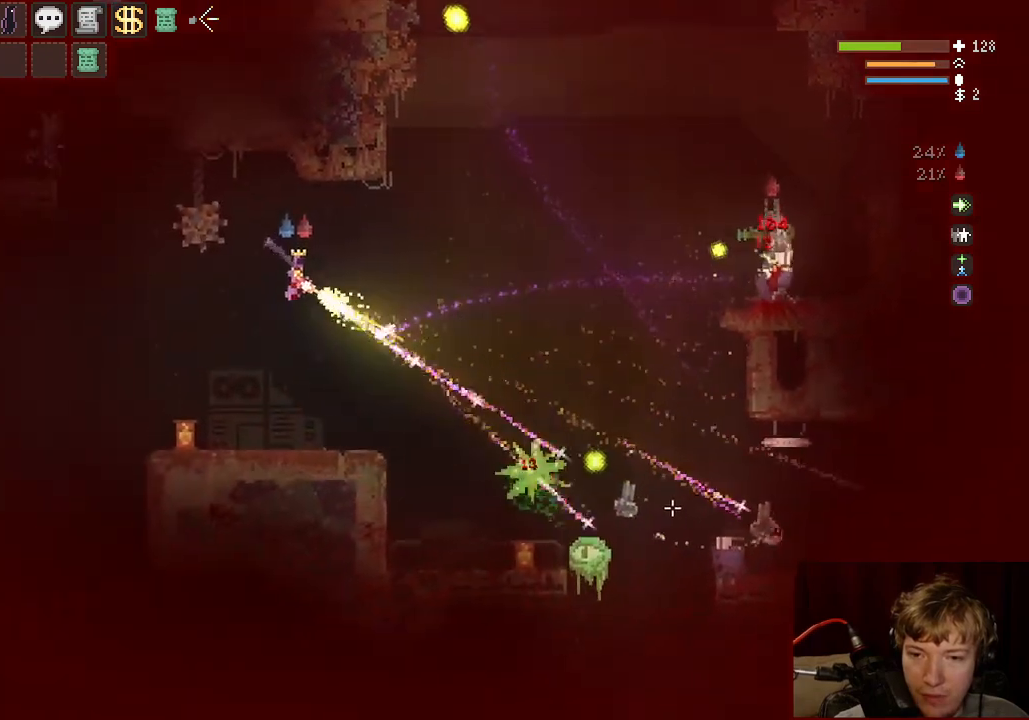
{"keys": ["a"], "mouse": [], "events": [[433, "mouse_left", "up"]]}
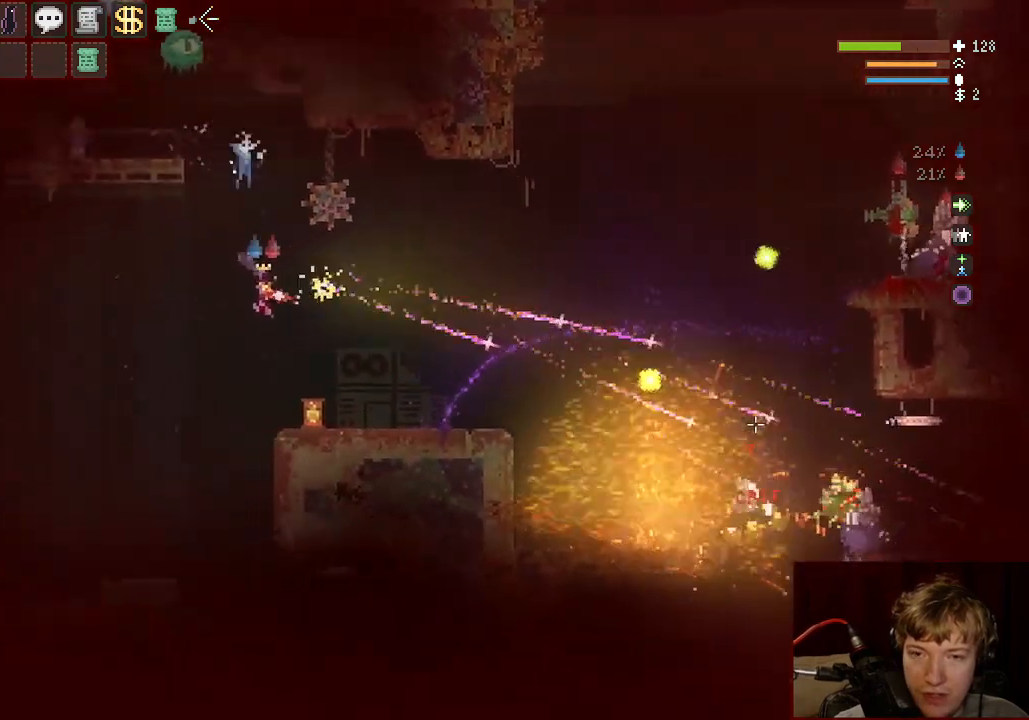
{"keys": ["a", "space"], "mouse": [], "events": [[400, "space", "down"]]}
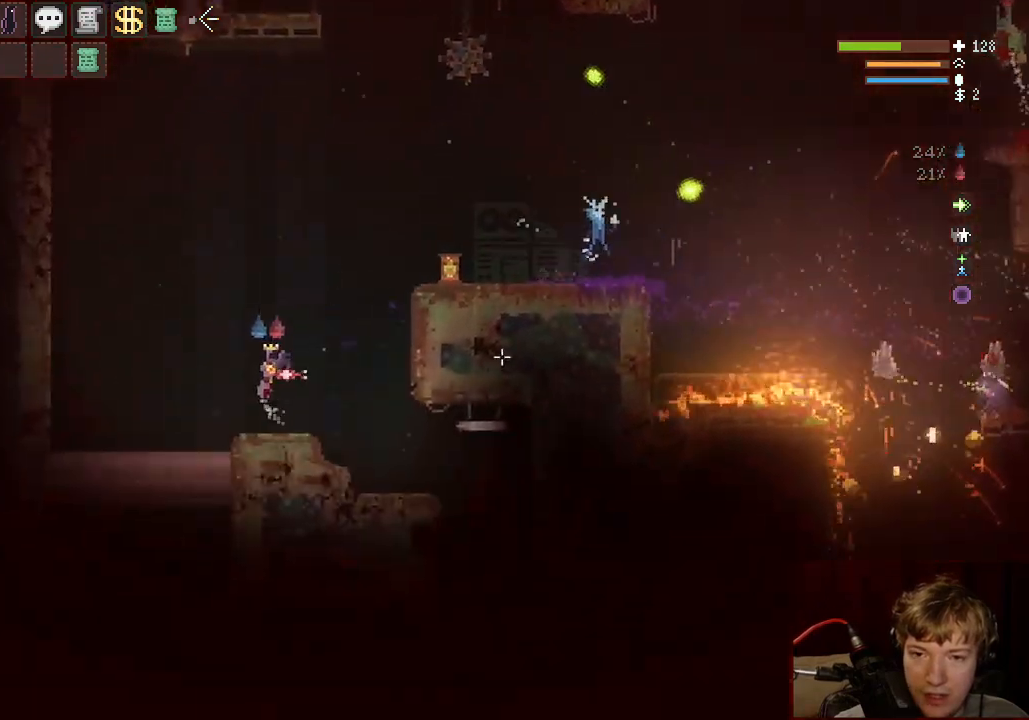
{"keys": ["d"], "mouse": [], "events": [[100, "space", "up"], [250, "a", "up"], [267, "d", "down"]]}
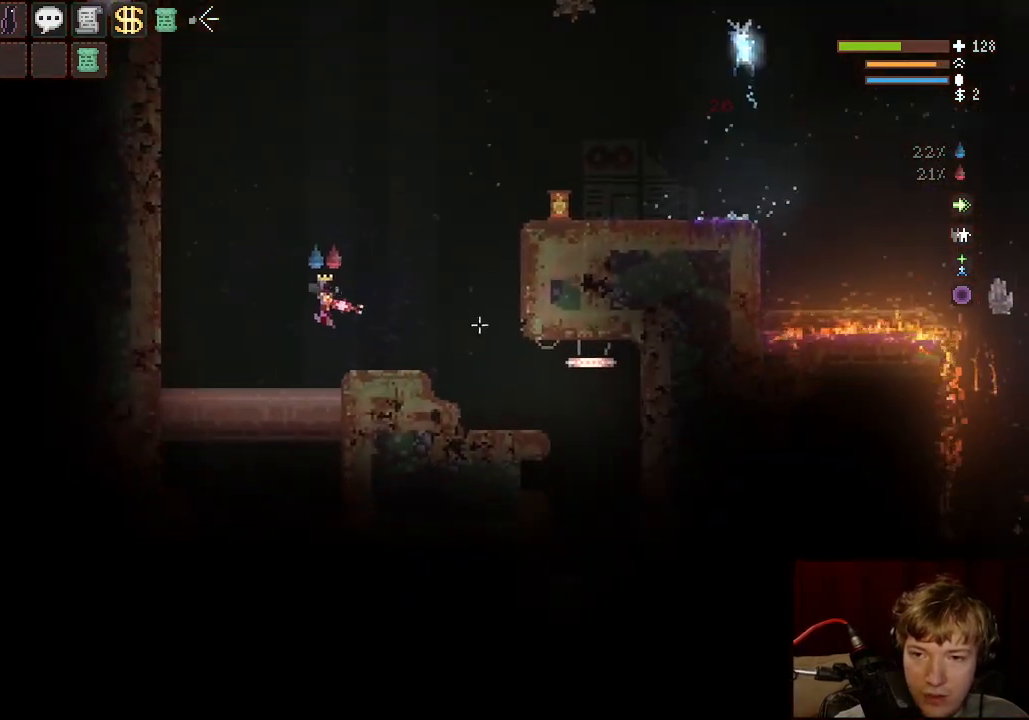
{"keys": ["space"], "mouse": ["left"], "events": [[150, "d", "up"], [167, "a", "down"], [200, "space", "down"], [350, "mouse_left", "down"], [467, "a", "up"]]}
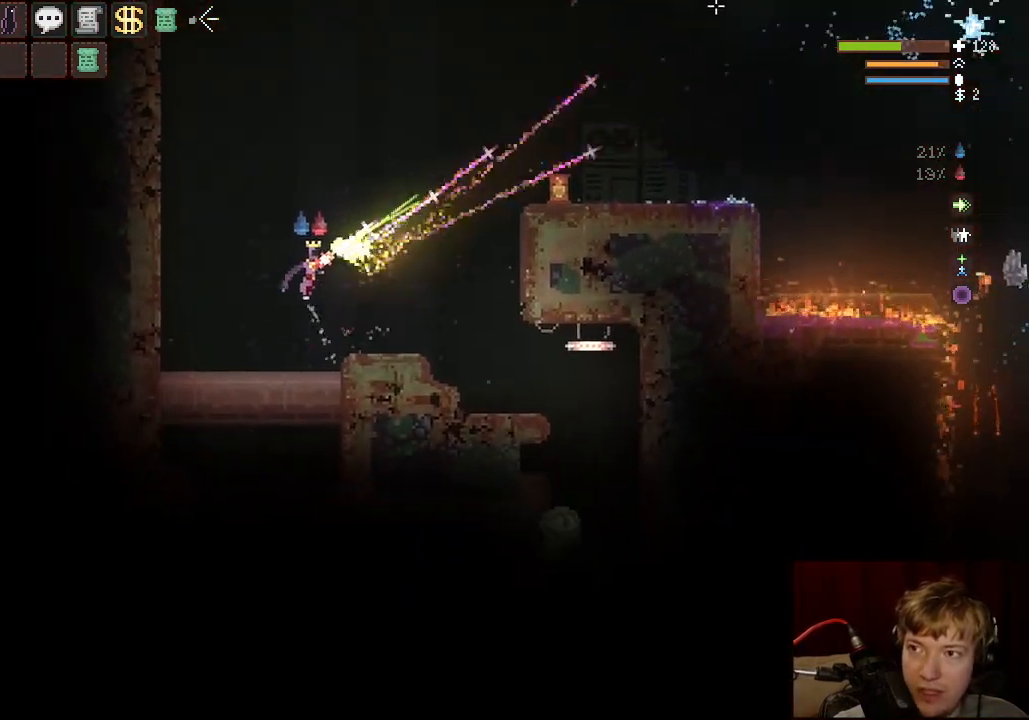
{"keys": ["d"], "mouse": ["left"], "events": [[17, "d", "down"], [383, "space", "up"]]}
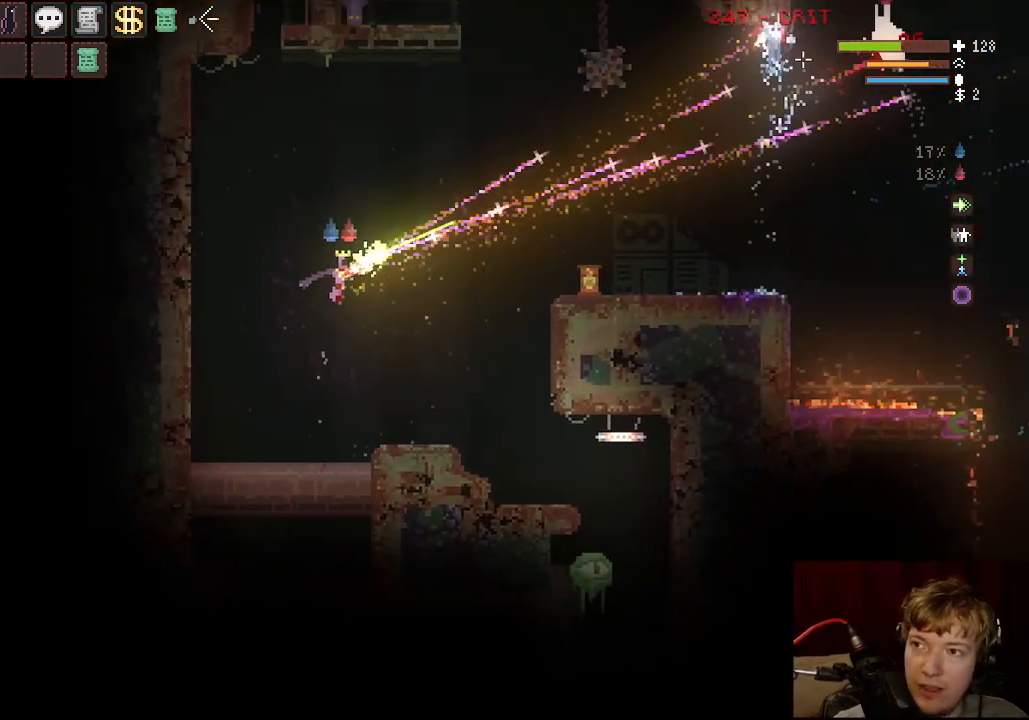
{"keys": ["d", "space"], "mouse": ["left"], "events": [[233, "space", "down"]]}
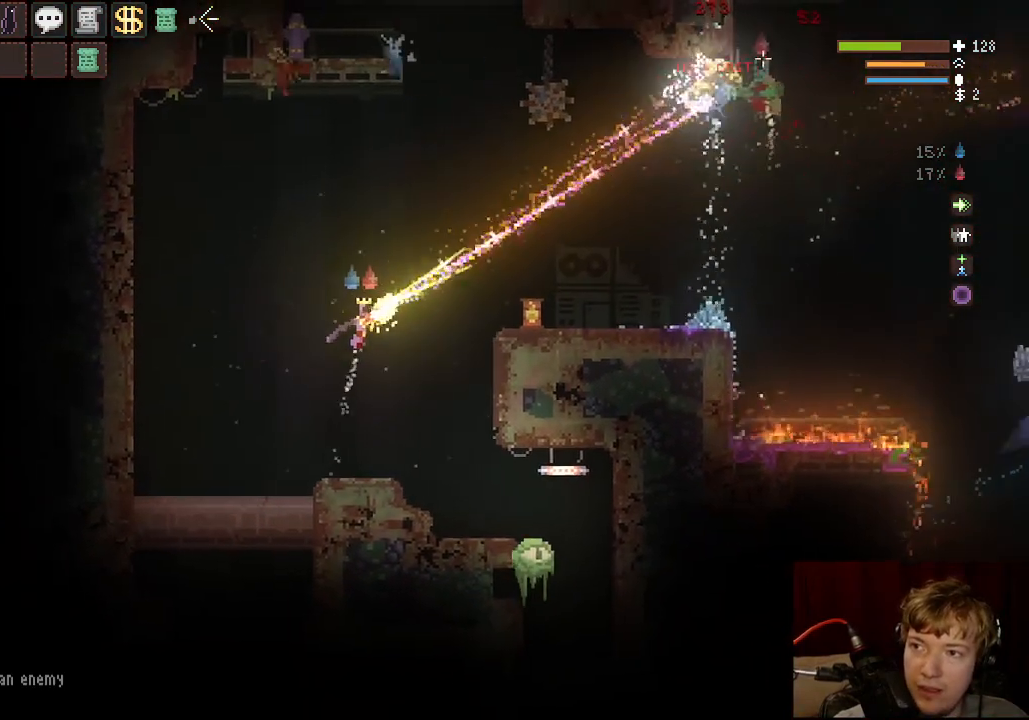
{"keys": ["a"], "mouse": ["left"], "events": [[67, "d", "up"], [117, "space", "up"], [250, "a", "down"]]}
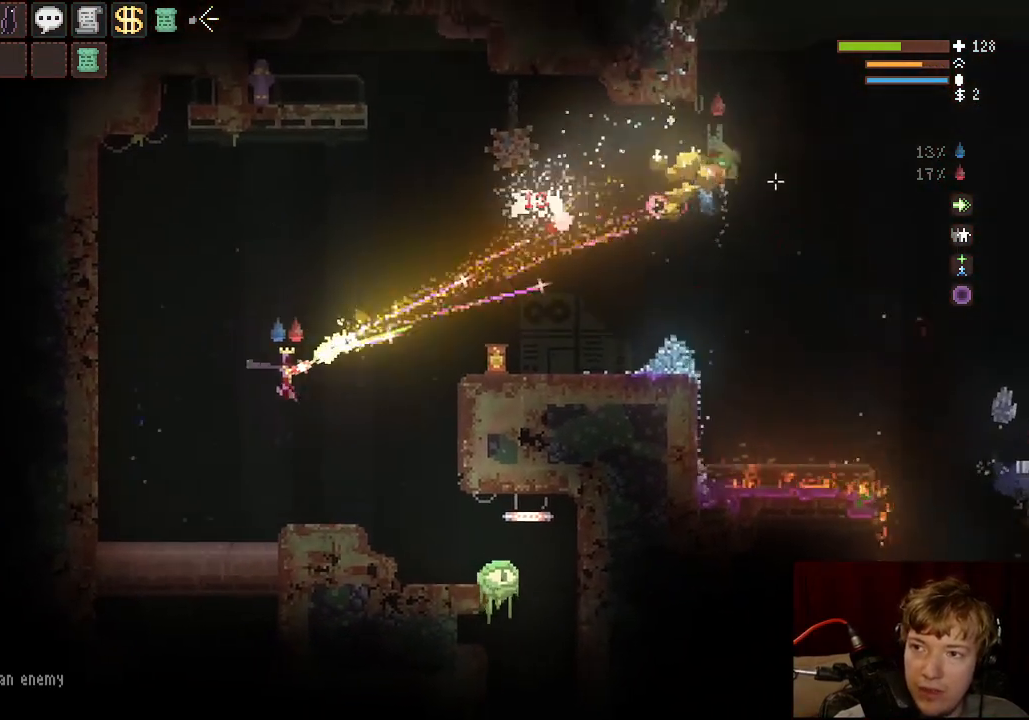
{"keys": ["d", "space"], "mouse": ["left"], "events": [[50, "a", "up"], [67, "space", "down"], [367, "d", "down"]]}
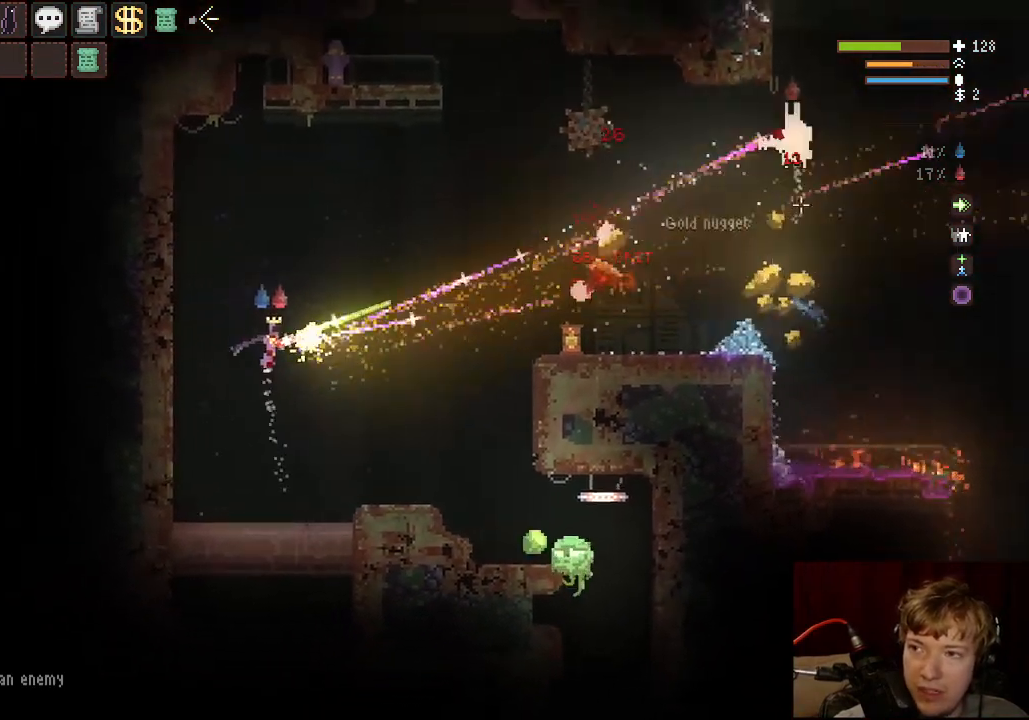
{"keys": ["d", "space"], "mouse": ["left"], "events": [[150, "space", "up"], [383, "space", "down"]]}
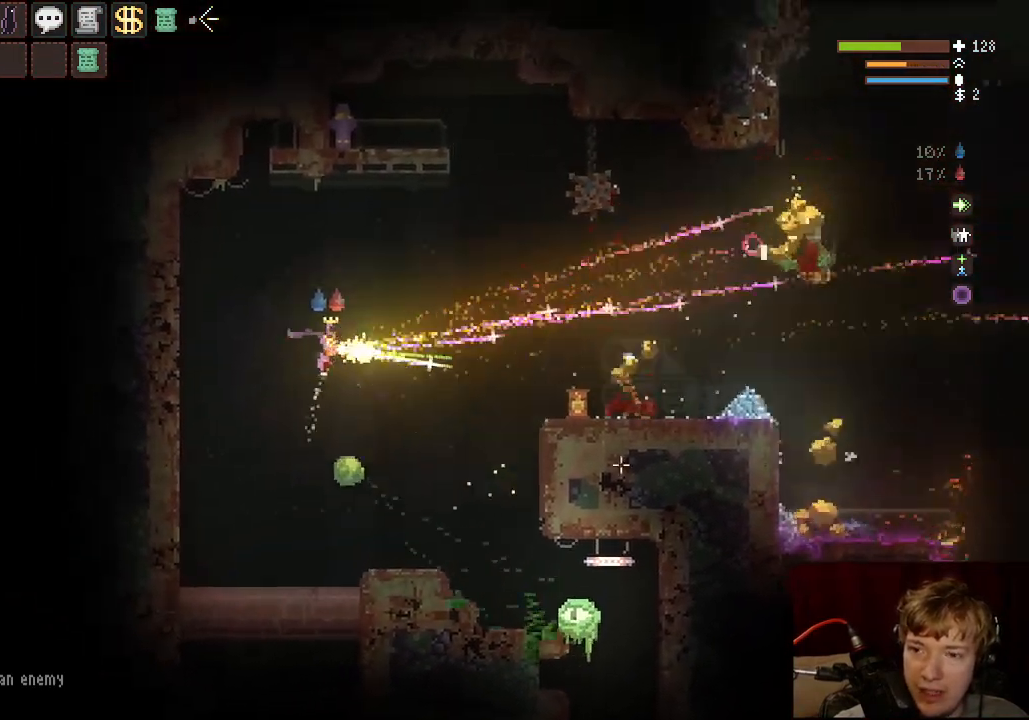
{"keys": ["a"], "mouse": ["left"], "events": [[133, "space", "up"], [233, "d", "up"], [300, "a", "down"]]}
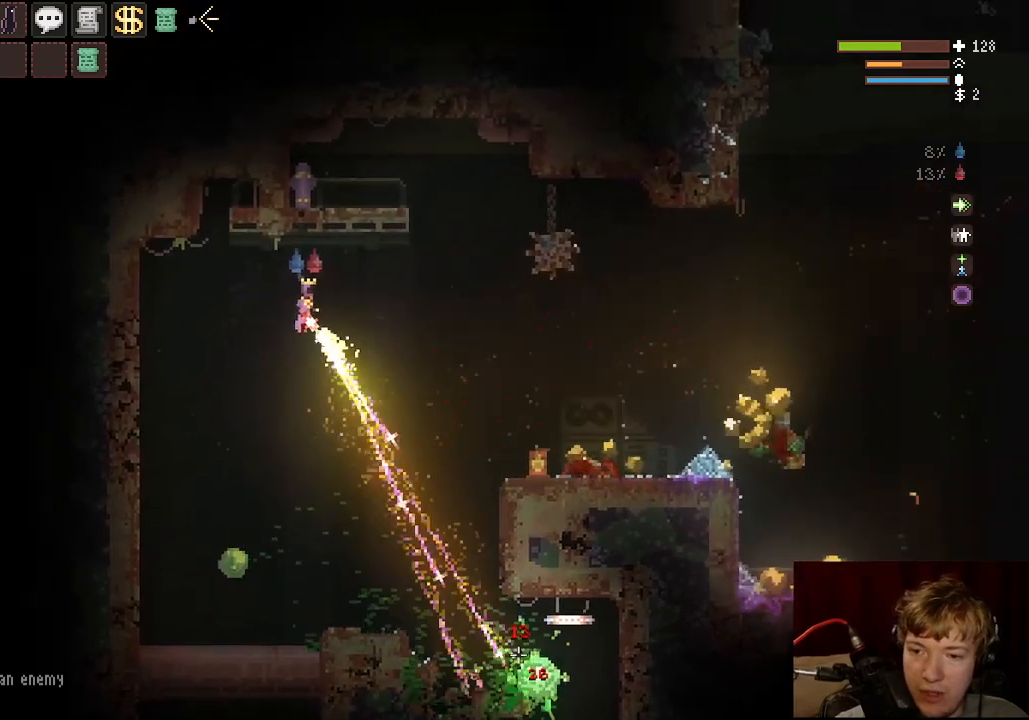
{"keys": [], "mouse": ["left"], "events": [[283, "a", "up"]]}
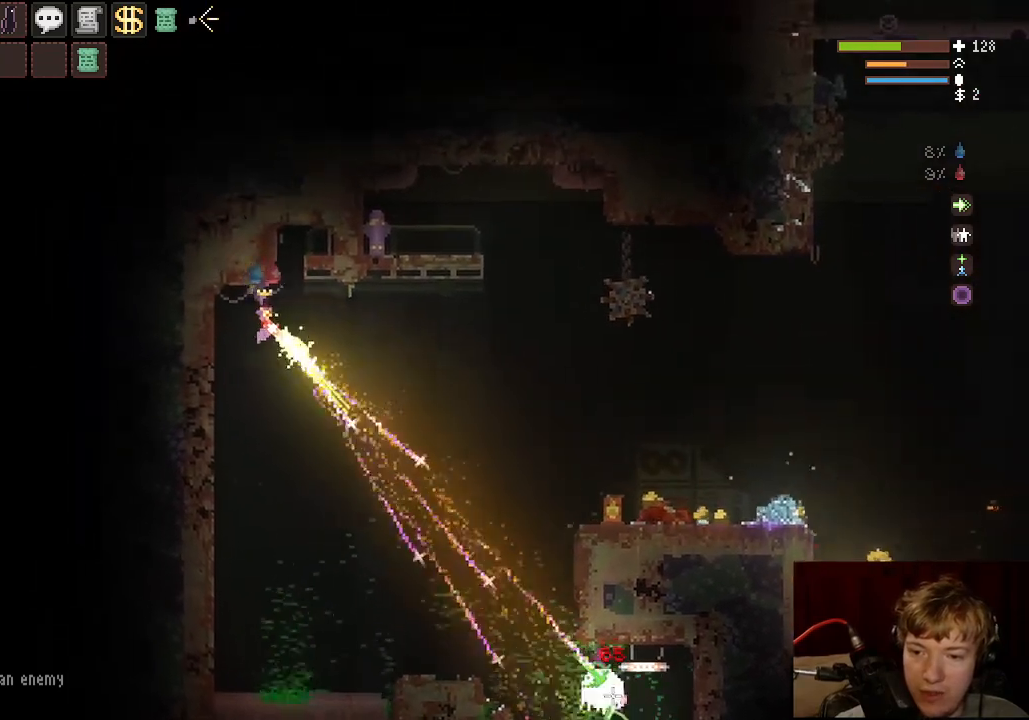
{"keys": ["d"], "mouse": [], "events": [[33, "d", "down"], [133, "d", "up"], [317, "d", "down"], [467, "mouse_left", "up"]]}
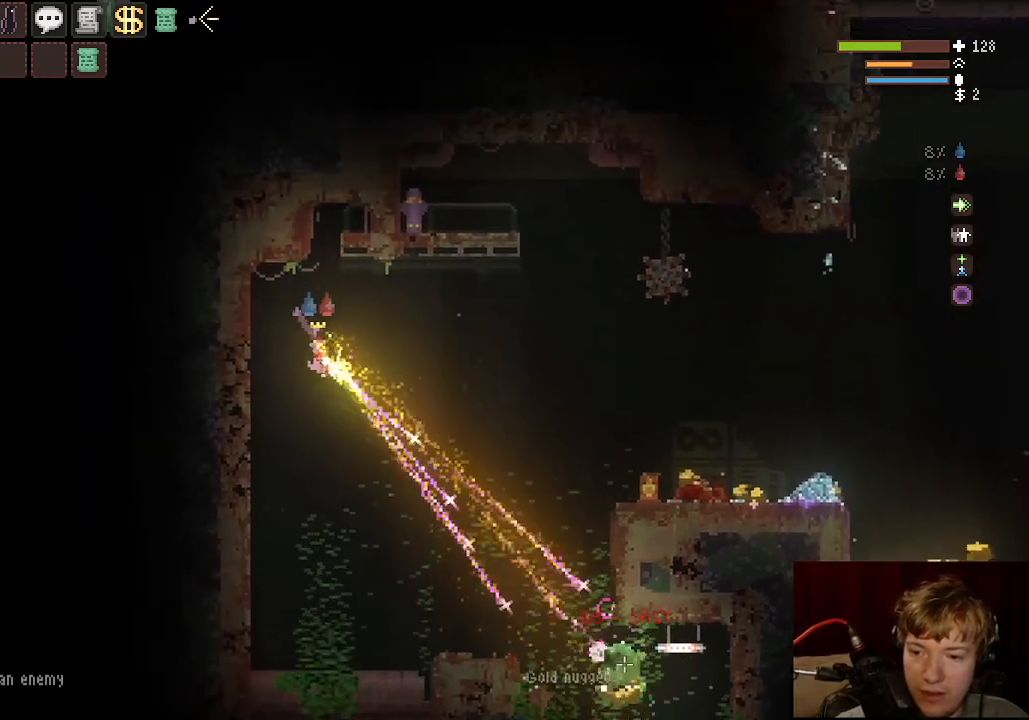
{"keys": ["a"], "mouse": [], "events": [[50, "tab", "down"], [117, "space", "down"], [200, "tab", "up"], [350, "space", "up"], [367, "d", "up"], [417, "a", "down"]]}
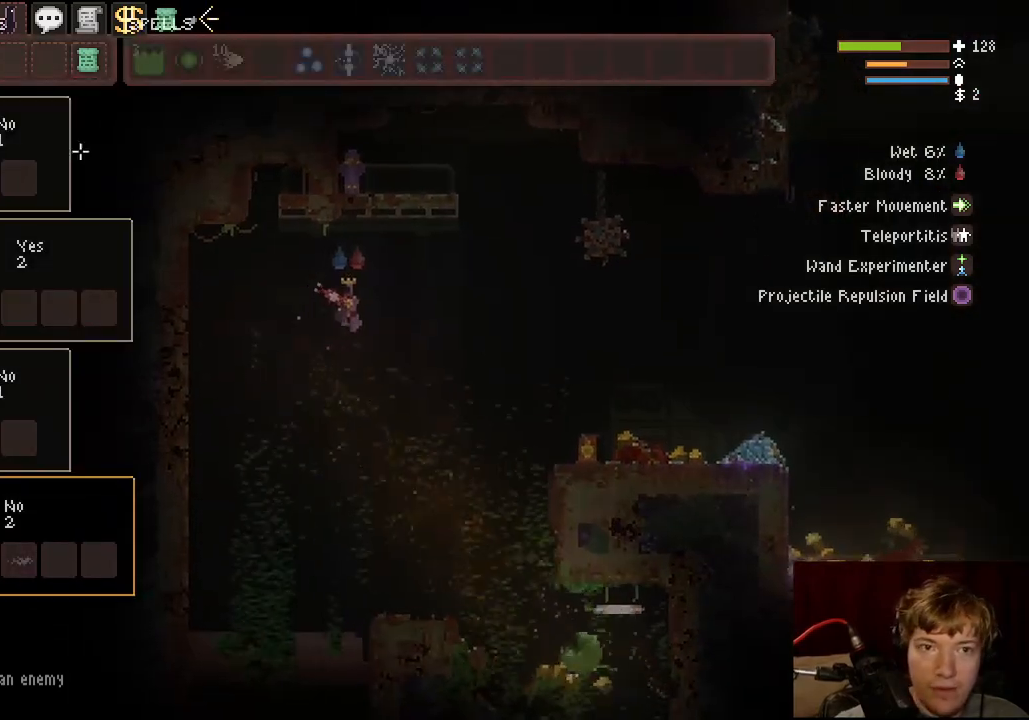
{"keys": ["a"], "mouse": ["left"], "events": [[33, "space", "down"], [50, "a", "up"], [217, "a", "down"], [217, "space", "up"], [383, "mouse_left", "down"]]}
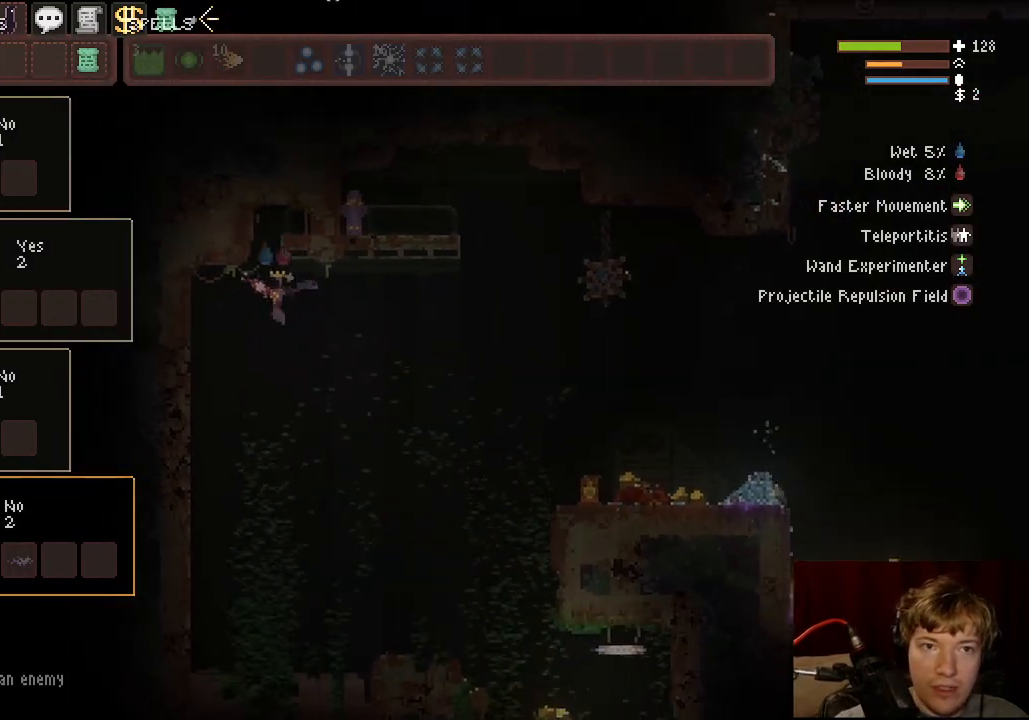
{"keys": [], "mouse": [], "events": [[100, "a", "up"], [400, "mouse_left", "up"]]}
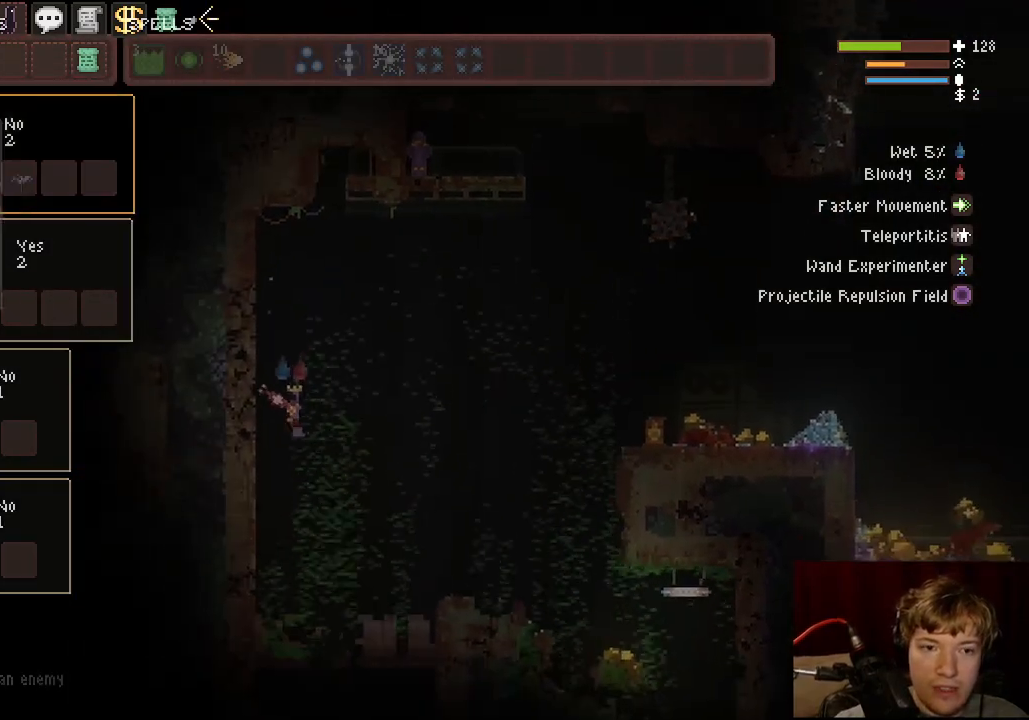
{"keys": ["d", "space"], "mouse": [], "events": [[67, "d", "down"], [217, "space", "down"]]}
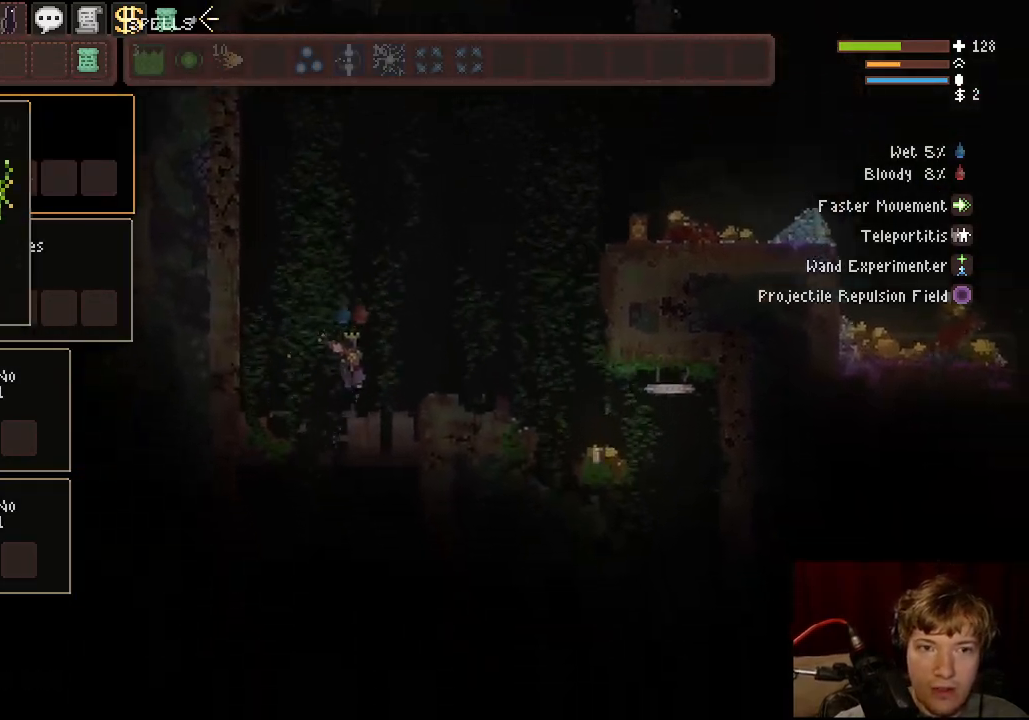
{"keys": ["a"], "mouse": [], "events": [[100, "d", "up"], [133, "space", "up"], [217, "a", "down"]]}
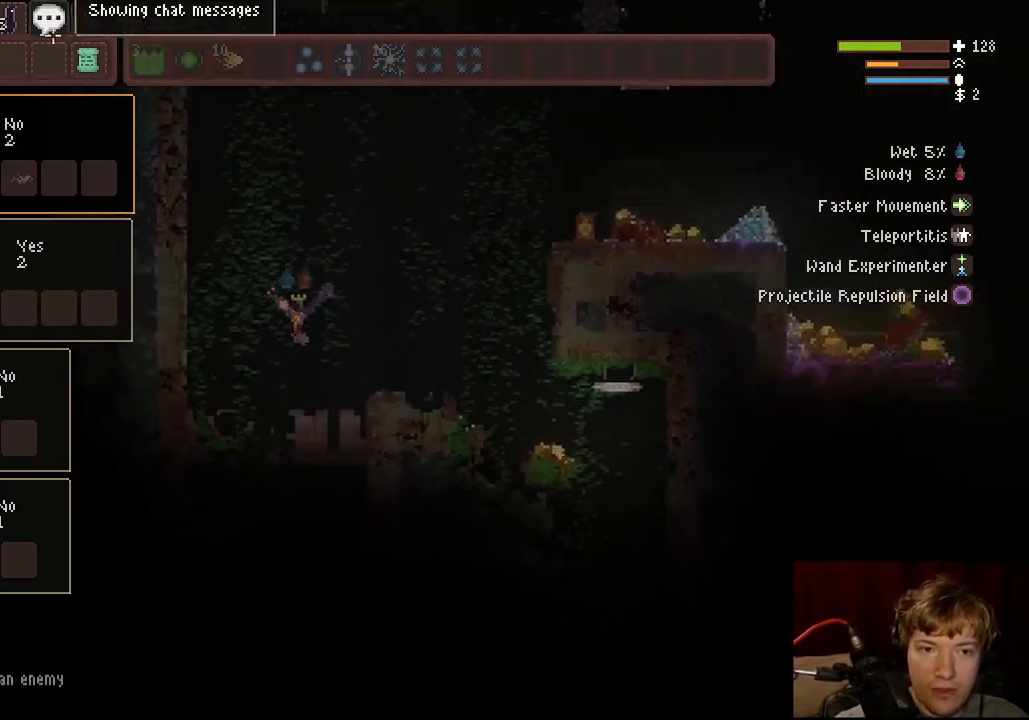
{"keys": ["d", "space"], "mouse": [], "events": [[100, "a", "up"], [267, "tab", "down"], [350, "space", "down"], [367, "d", "down"], [383, "tab", "up"]]}
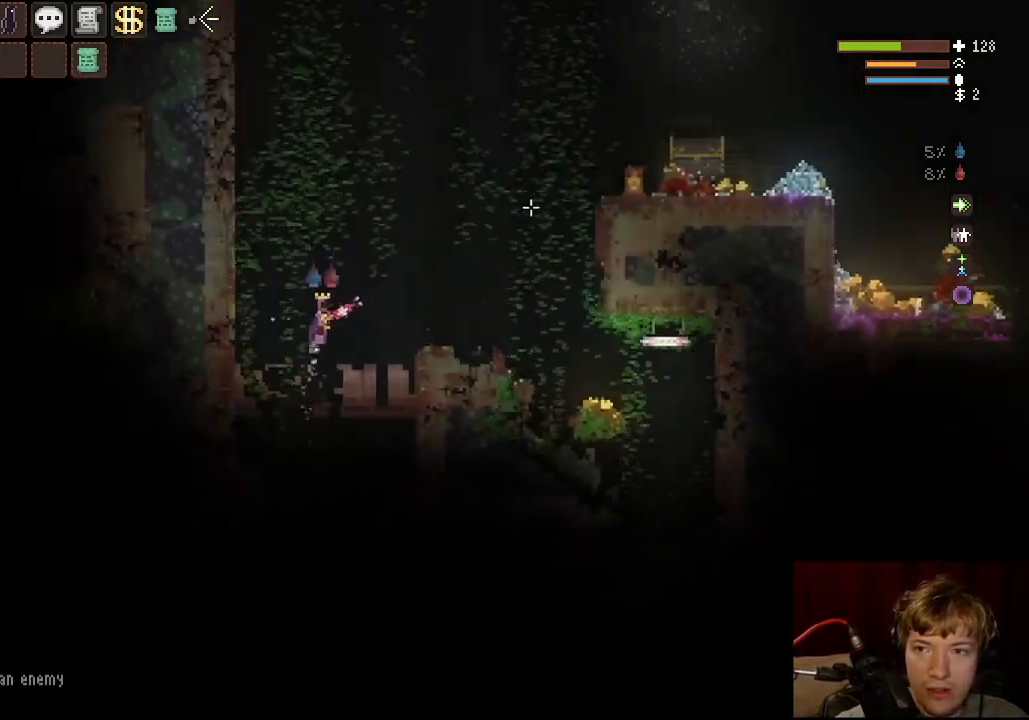
{"keys": ["space"], "mouse": ["left"], "events": [[283, "d", "up"], [367, "mouse_left", "down"]]}
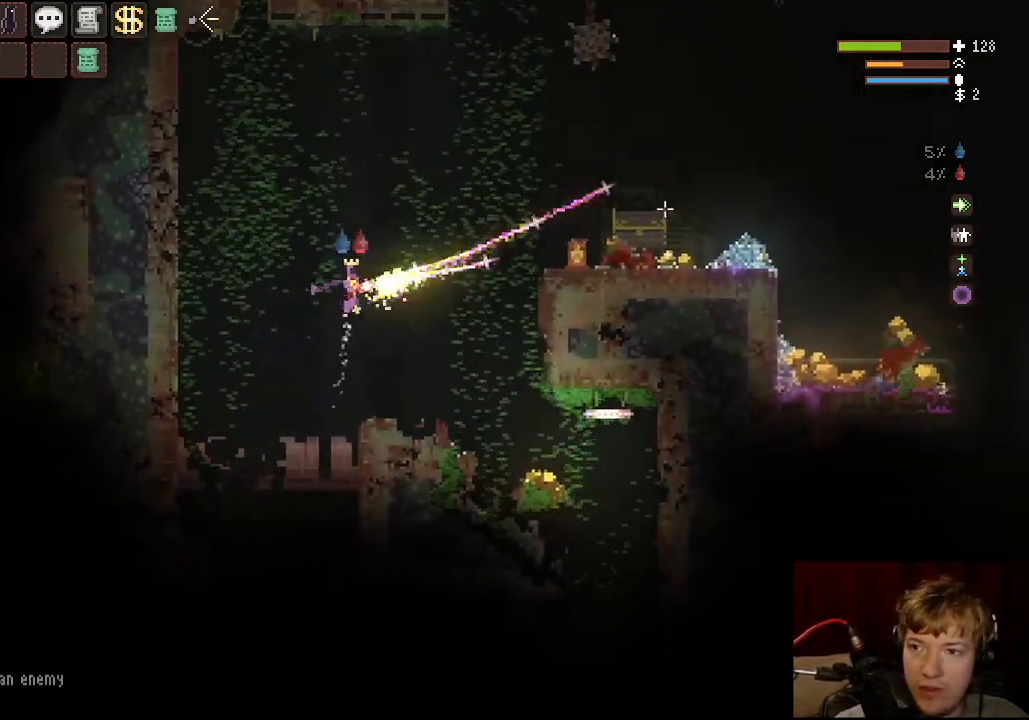
{"keys": ["a"], "mouse": [], "events": [[33, "d", "down"], [217, "space", "up"], [333, "d", "up"], [350, "mouse_left", "up"], [367, "a", "down"]]}
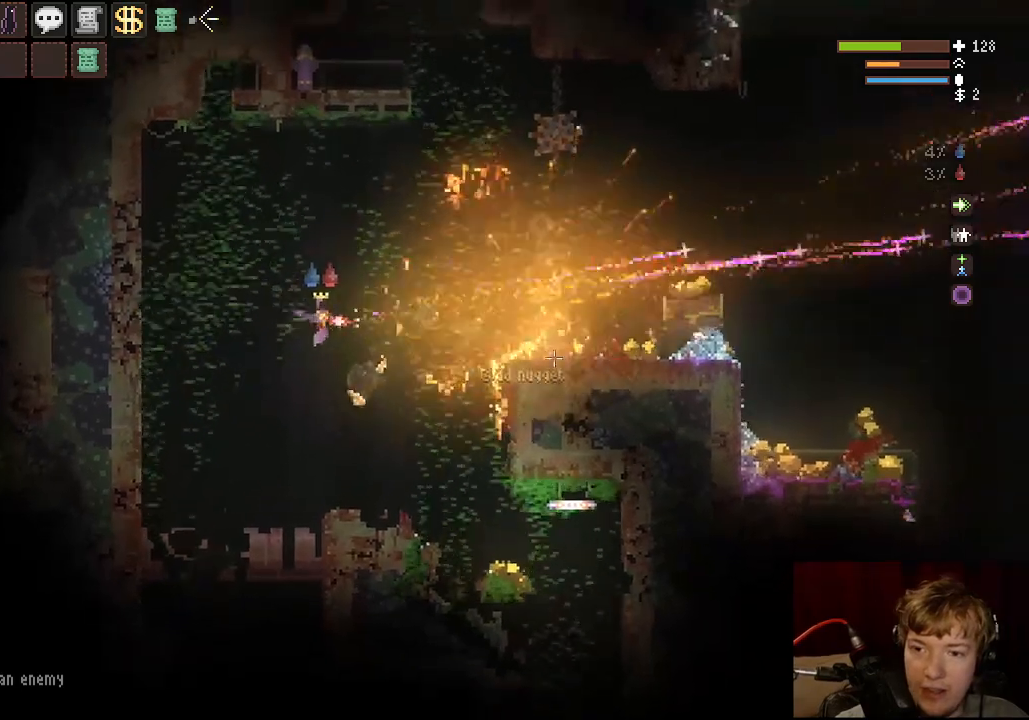
{"keys": ["space"], "mouse": [], "events": [[217, "a", "up"], [300, "space", "down"]]}
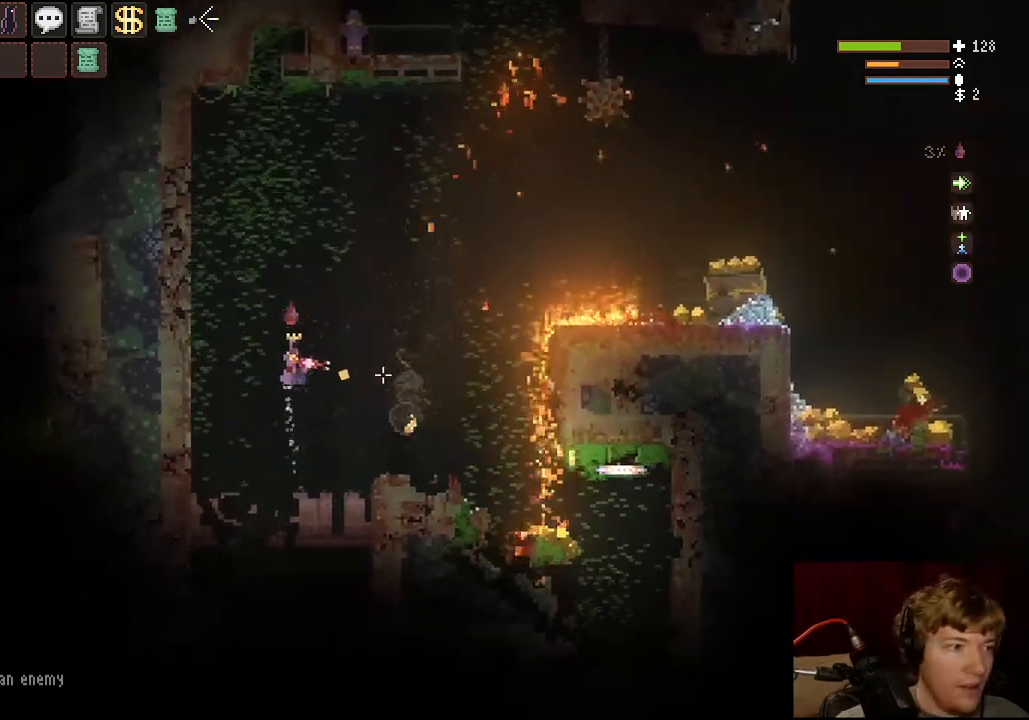
{"keys": ["d"], "mouse": ["right"], "events": [[183, "q", "down"], [200, "space", "up"], [317, "q", "up"], [367, "d", "down"], [433, "mouse_right", "down"]]}
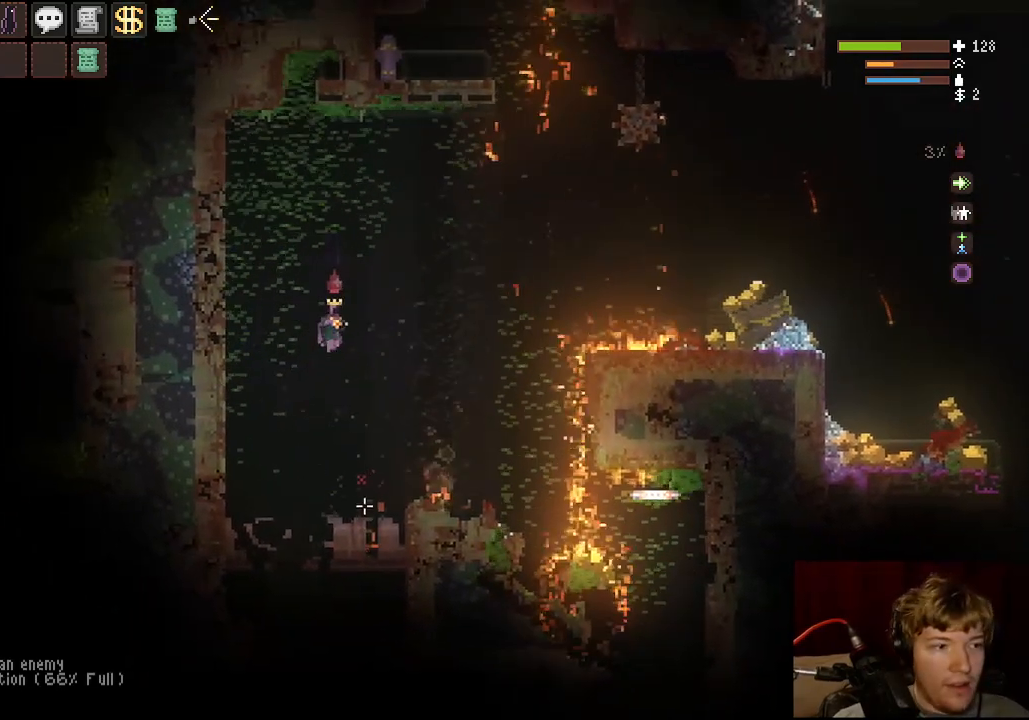
{"keys": ["d"], "mouse": [], "events": [[67, "d", "up"], [200, "d", "down"], [333, "d", "up"], [483, "mouse_right", "up"], [500, "d", "down"]]}
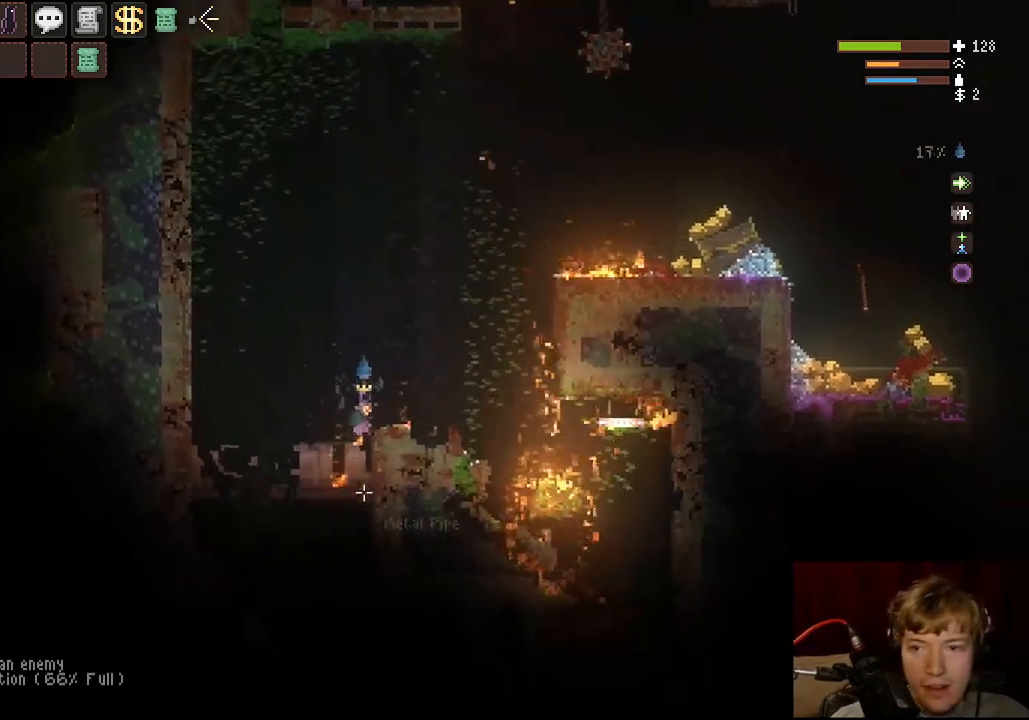
{"keys": ["a"], "mouse": [], "events": [[50, "space", "down"], [167, "d", "up"], [217, "a", "down"], [250, "space", "up"]]}
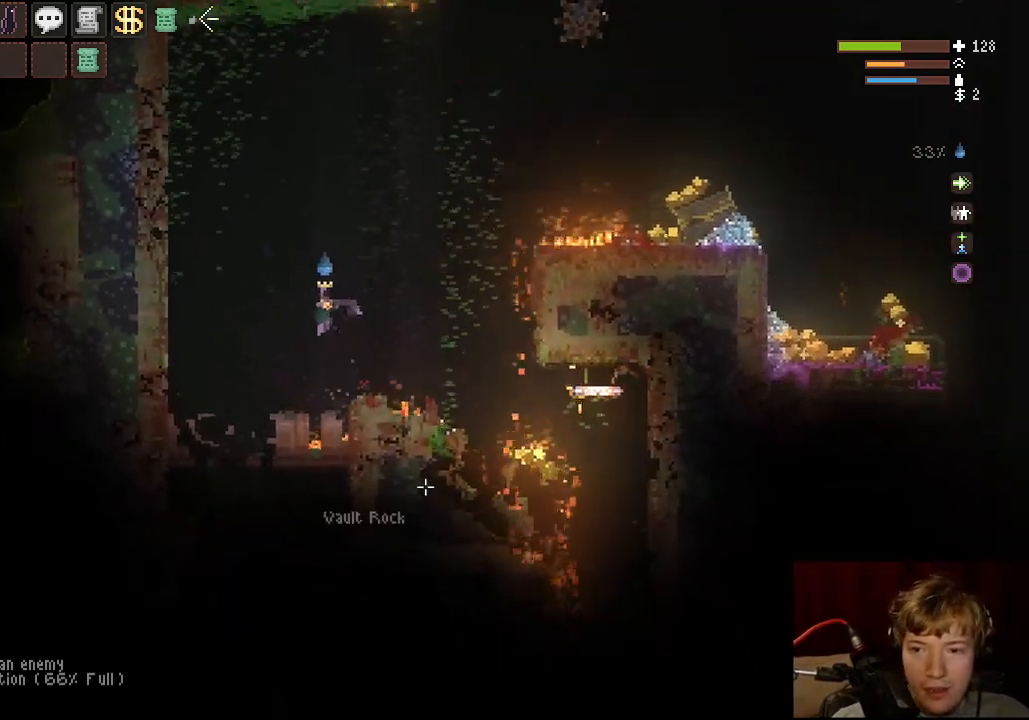
{"keys": ["d"], "mouse": [], "events": [[17, "a", "up"], [133, "space", "down"], [167, "d", "down"], [367, "space", "up"]]}
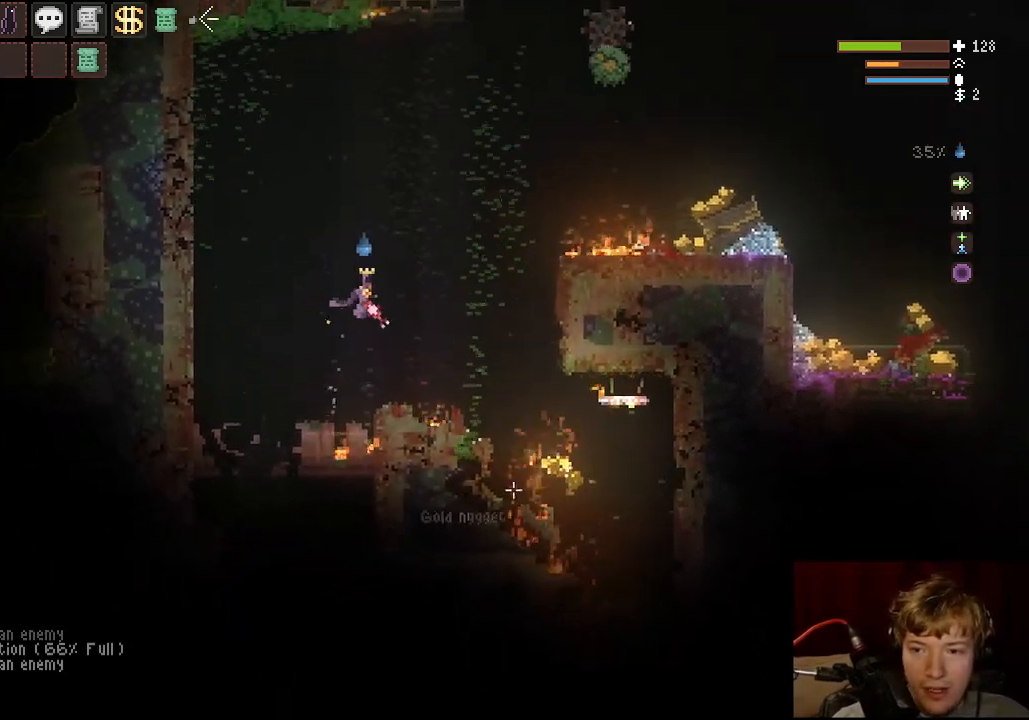
{"keys": ["space"], "mouse": ["left"], "events": [[250, "d", "up"], [250, "space", "down"], [483, "mouse_left", "down"]]}
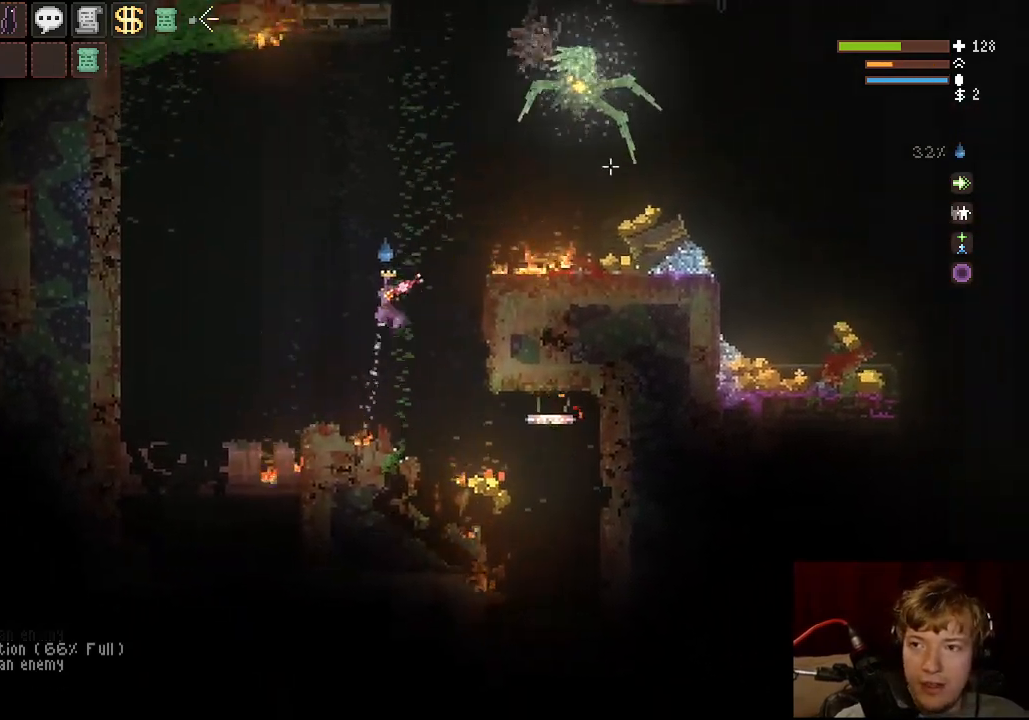
{"keys": [], "mouse": ["left"], "events": [[117, "space", "up"]]}
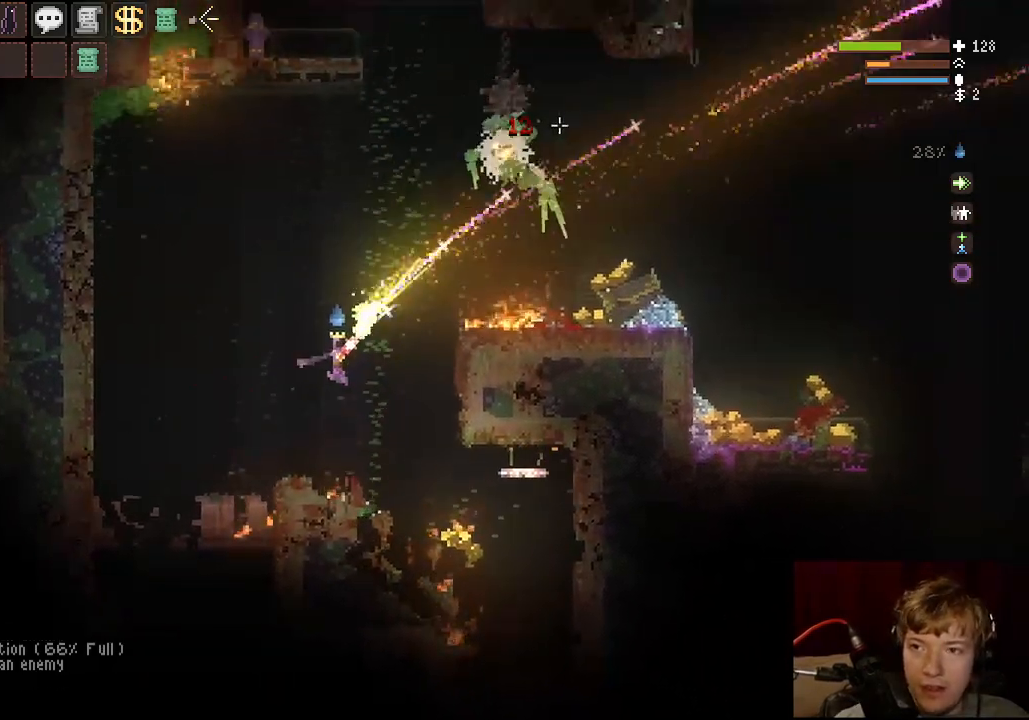
{"keys": ["a", "space"], "mouse": ["left"], "events": [[233, "space", "down"], [417, "a", "down"]]}